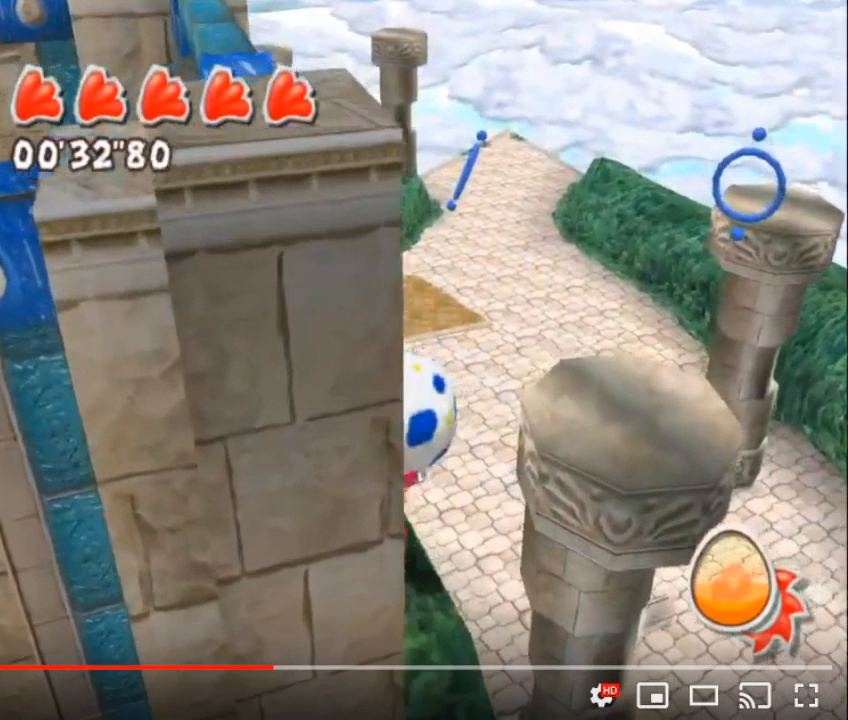
Gameplay with a controller (Nintendo layout); each line is a JSON object with the inputs held at the frame after it. "button_events" lists button changes between this image and that frame as [ms after this image, input, new state], when the widget could be followed in between (sticks are given only as held states). Not read: L3 R3.
{"buttons": ["A"], "left_stick": "left", "right_stick": "center", "button_events": [[133, "A", "down"]]}
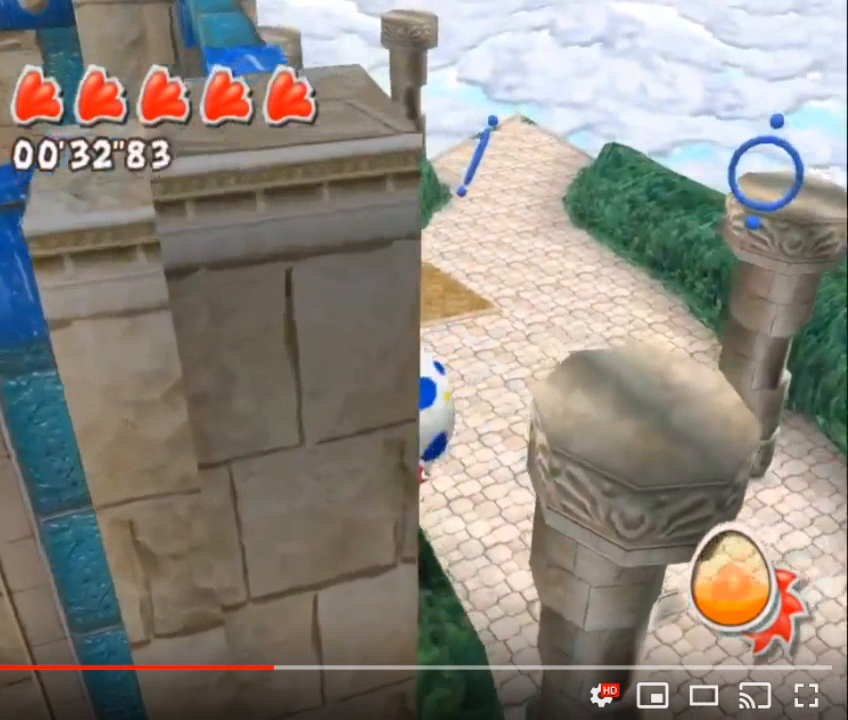
{"buttons": ["A"], "left_stick": "left", "right_stick": "center", "button_events": []}
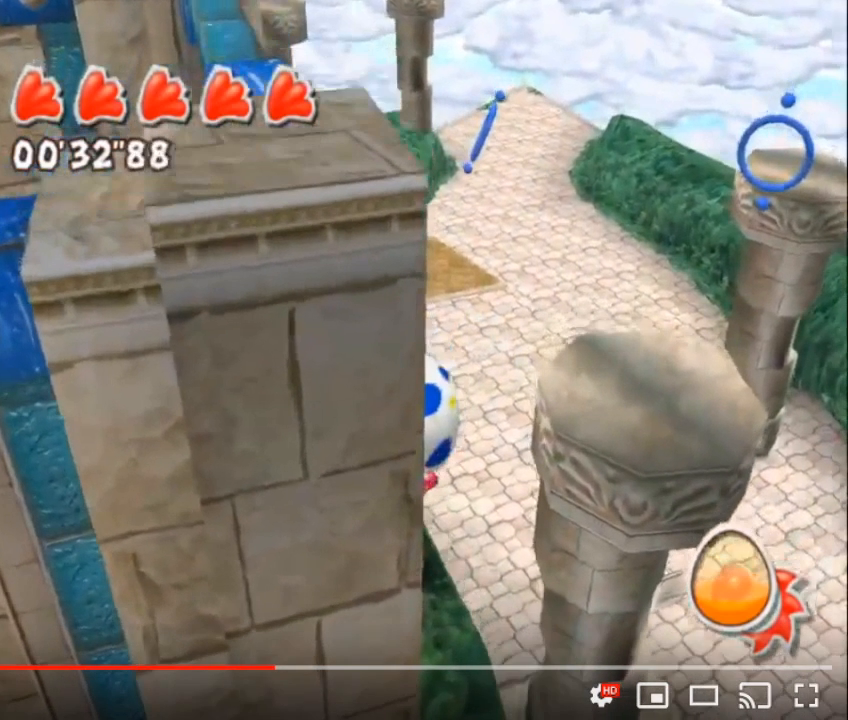
{"buttons": ["A"], "left_stick": "left", "right_stick": "center", "button_events": []}
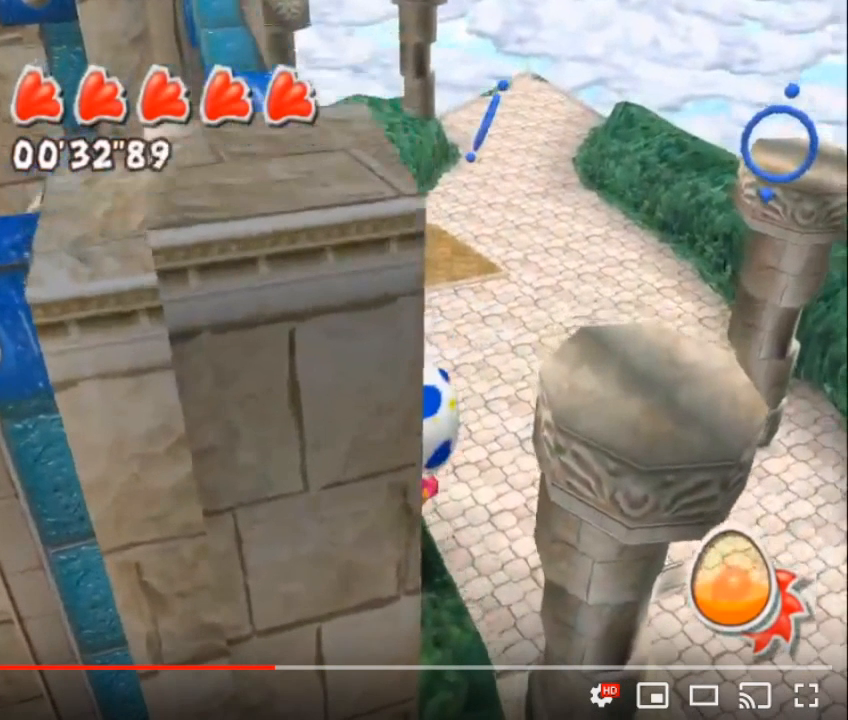
{"buttons": ["A"], "left_stick": "left", "right_stick": "center", "button_events": []}
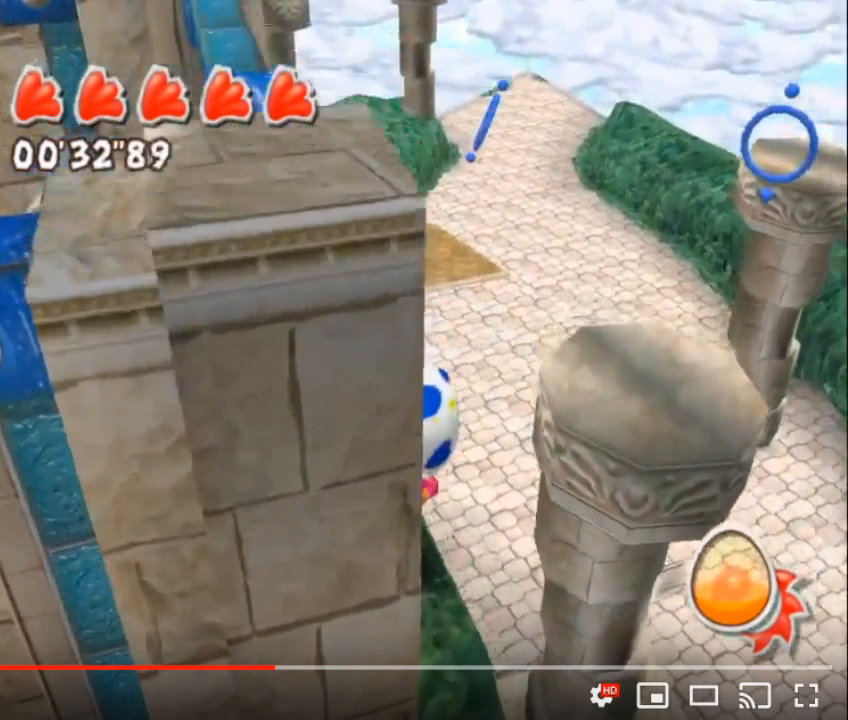
{"buttons": ["A"], "left_stick": "center", "right_stick": "center", "button_events": []}
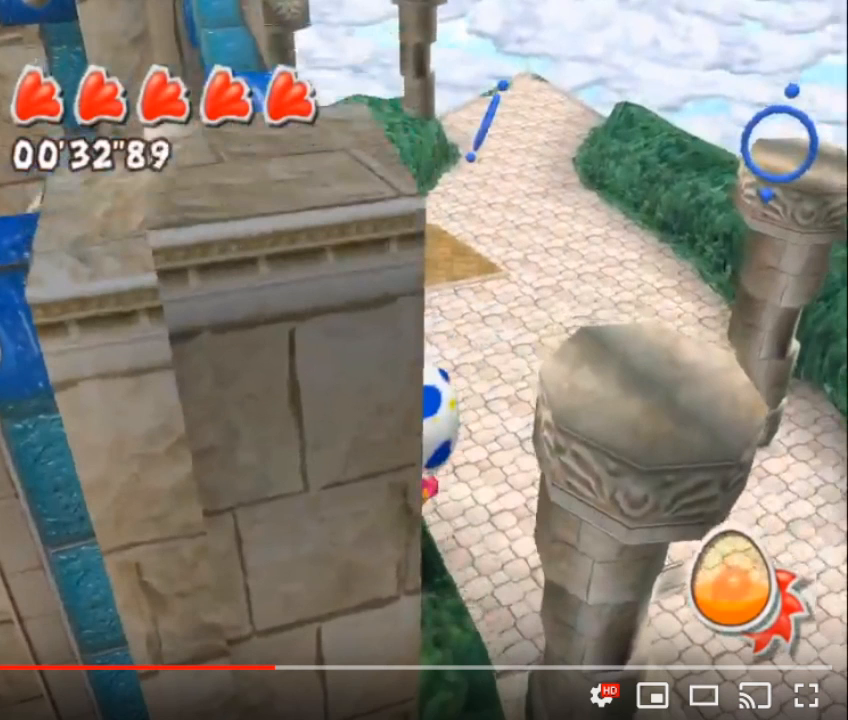
{"buttons": ["A"], "left_stick": "center", "right_stick": "center", "button_events": []}
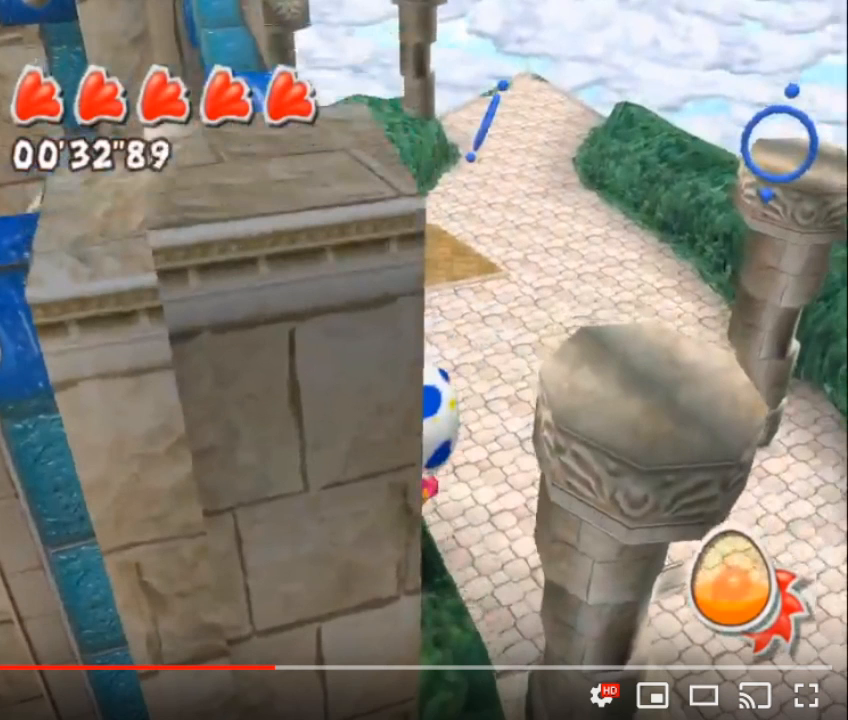
{"buttons": ["A"], "left_stick": "center", "right_stick": "center", "button_events": []}
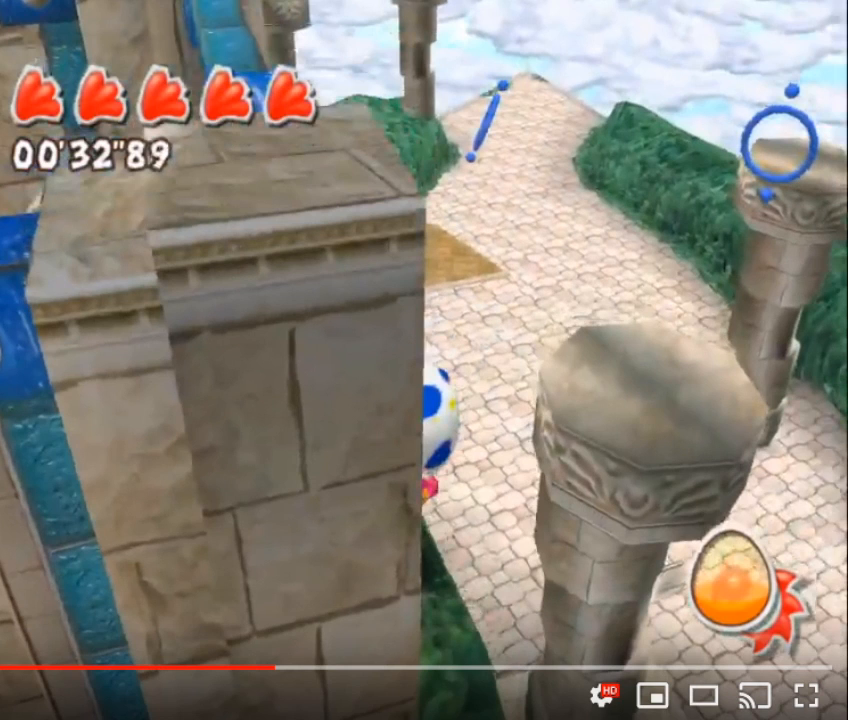
{"buttons": ["A"], "left_stick": "center", "right_stick": "center", "button_events": []}
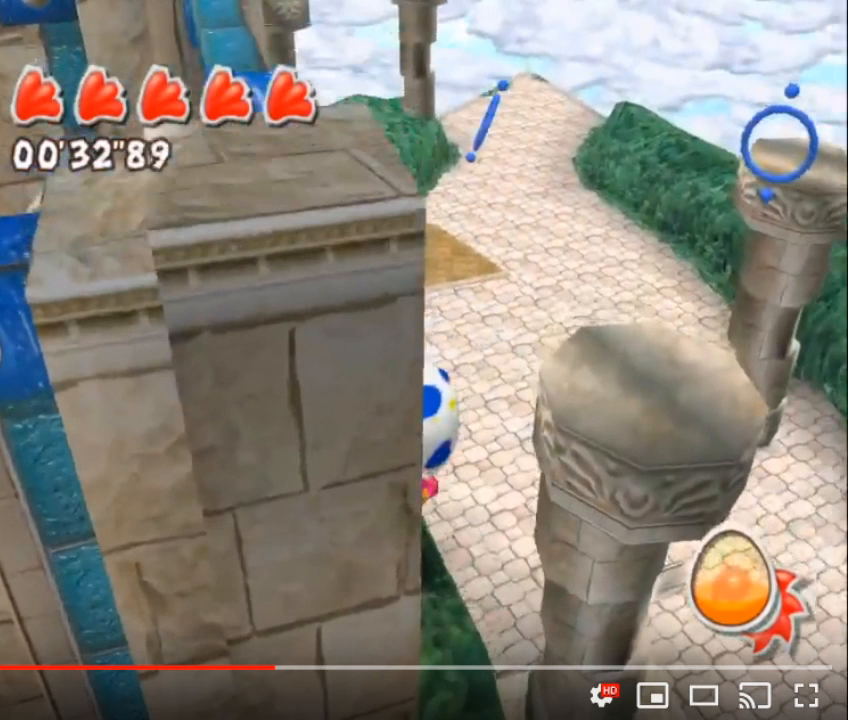
{"buttons": ["A"], "left_stick": "center", "right_stick": "center", "button_events": []}
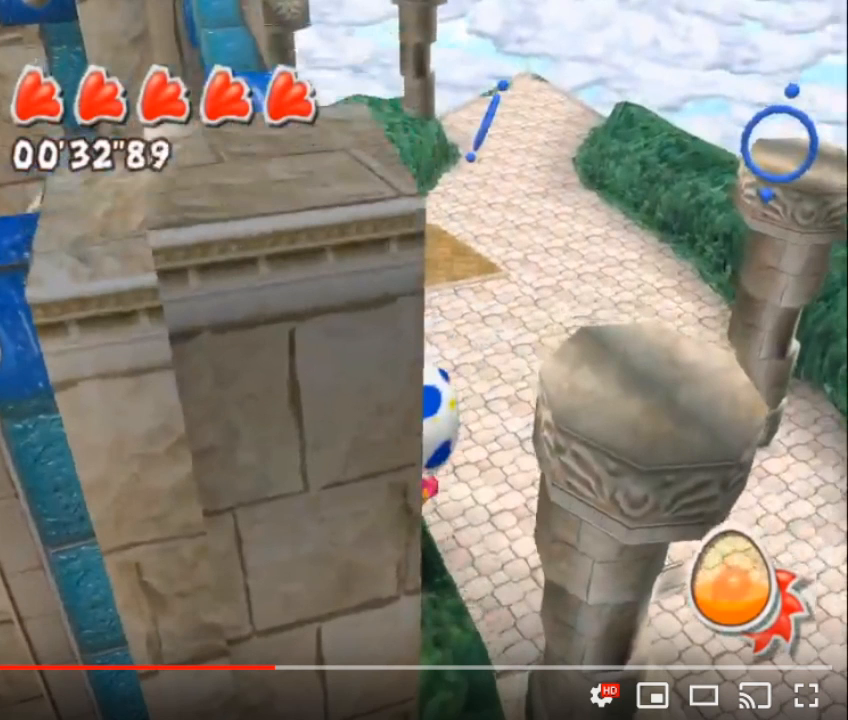
{"buttons": ["A"], "left_stick": "center", "right_stick": "center", "button_events": []}
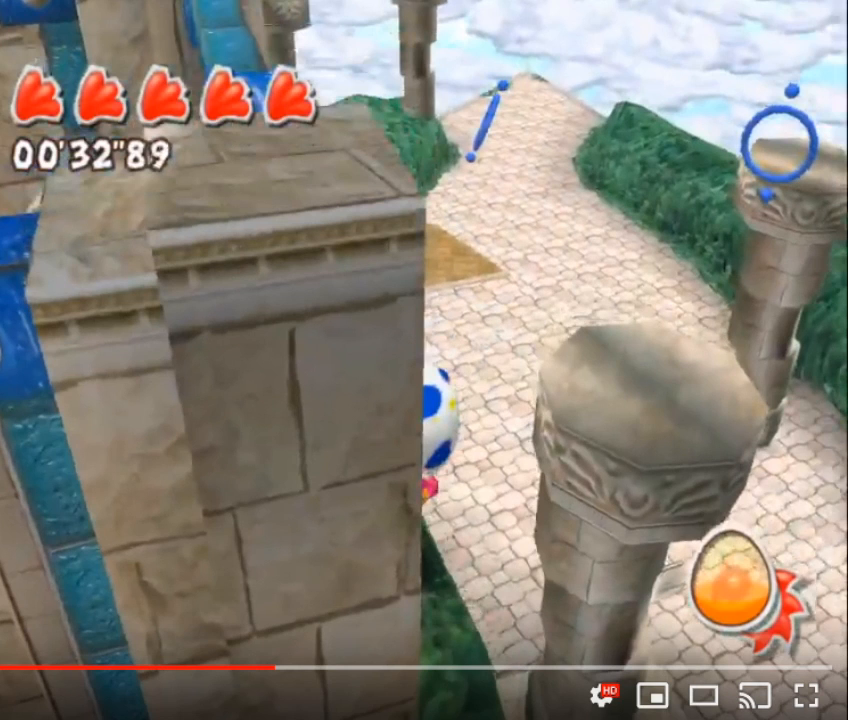
{"buttons": [], "left_stick": "center", "right_stick": "center", "button_events": [[350, "A", "up"]]}
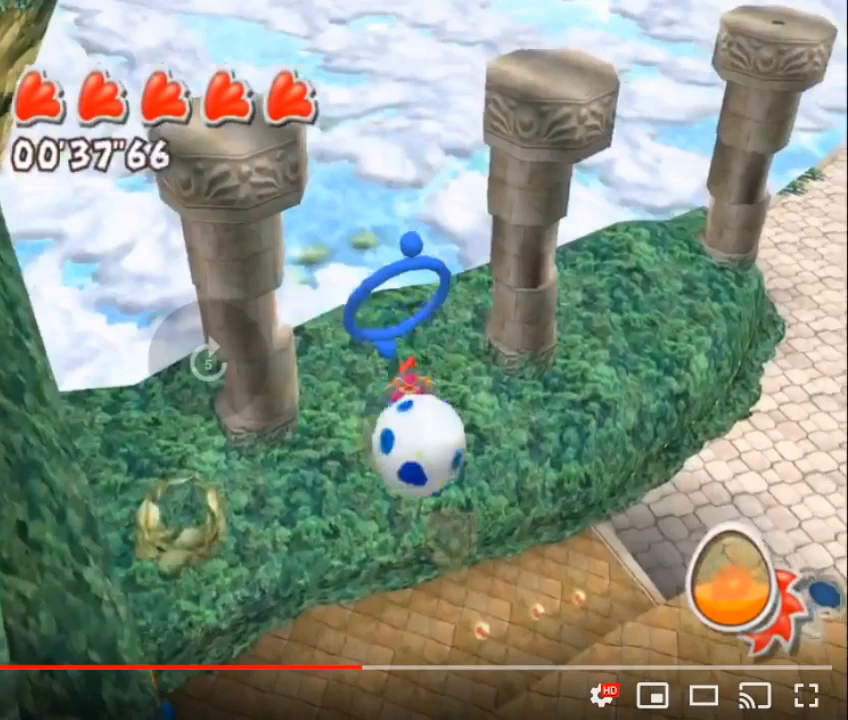
{"buttons": [], "left_stick": "center", "right_stick": "center", "button_events": []}
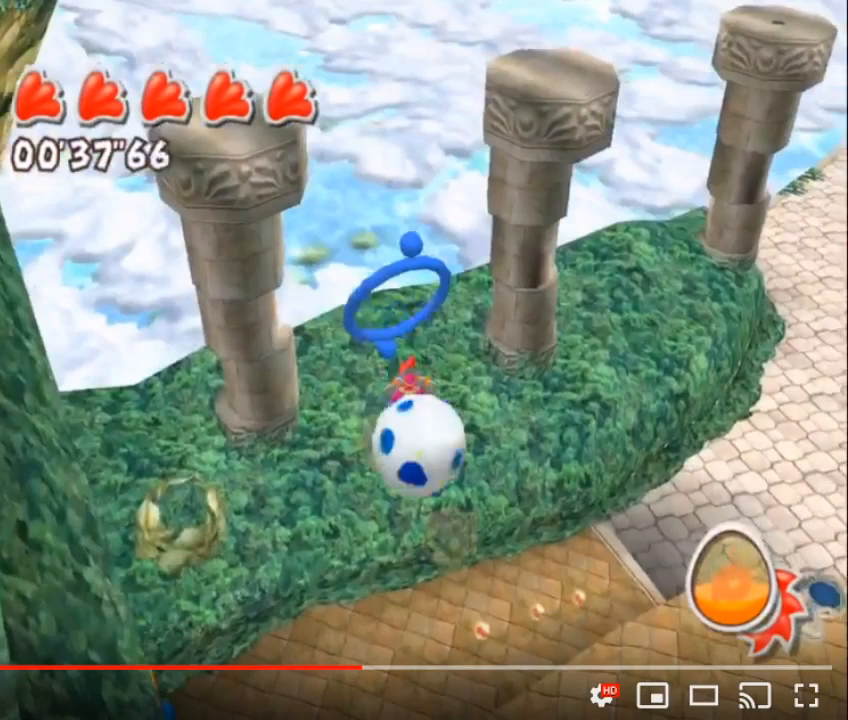
{"buttons": ["A"], "left_stick": "left", "right_stick": "center", "button_events": [[283, "A", "down"]]}
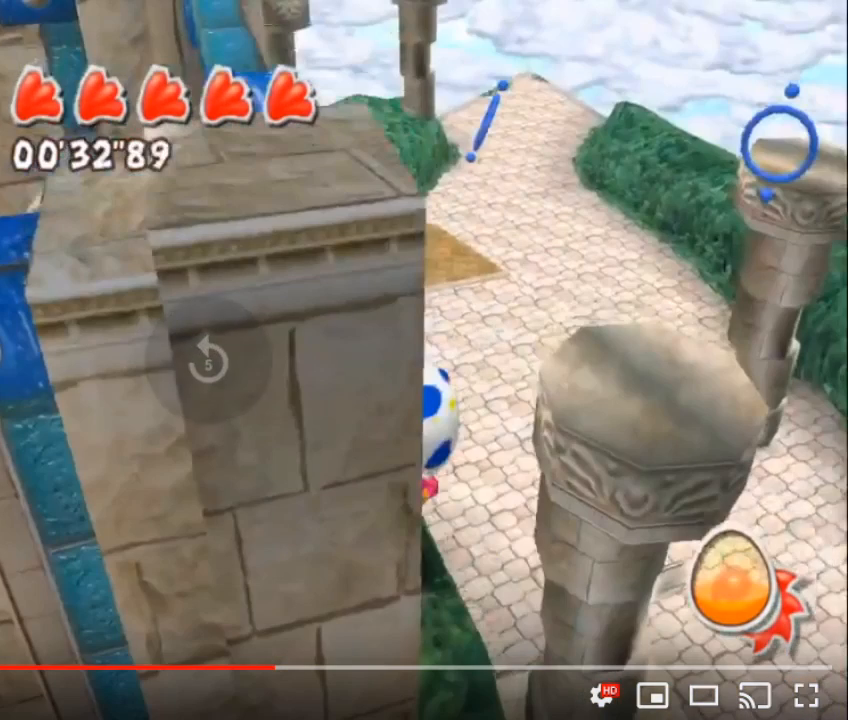
{"buttons": ["A"], "left_stick": "left", "right_stick": "center", "button_events": []}
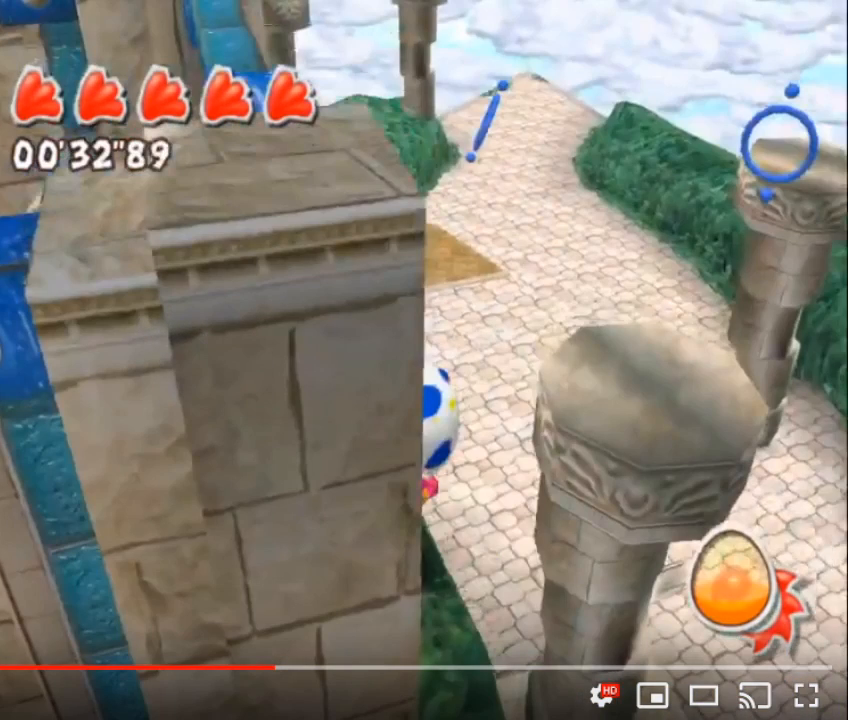
{"buttons": ["A"], "left_stick": "left", "right_stick": "center", "button_events": []}
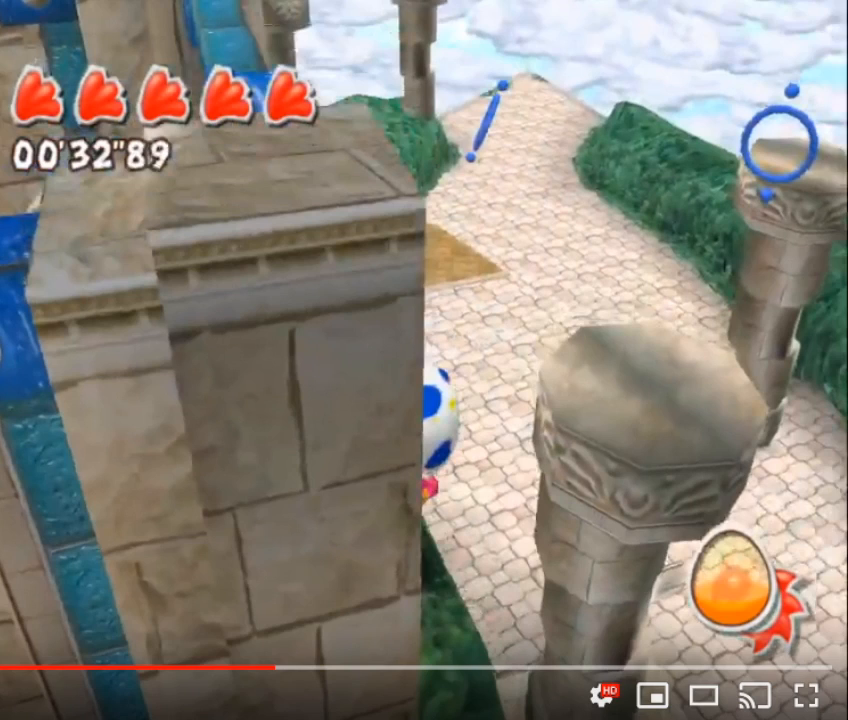
{"buttons": [], "left_stick": "left", "right_stick": "center", "button_events": [[17, "A", "up"]]}